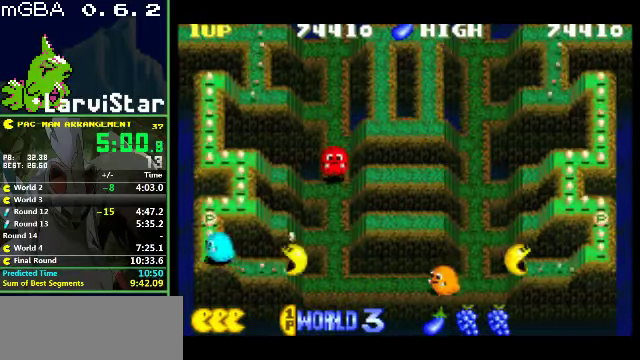
Gameplay with a controller (Nintendo layout); each line is a JSON object with the inputs held at the frame after it. "events" lists button and stick changes between this image and that frame as [ms after this image, input, new state], when the widget could be followed in between. Not read: L3 R3.
{"buttons": ["DPAD_UP"], "events": [[400, "DPAD_UP", "down"]]}
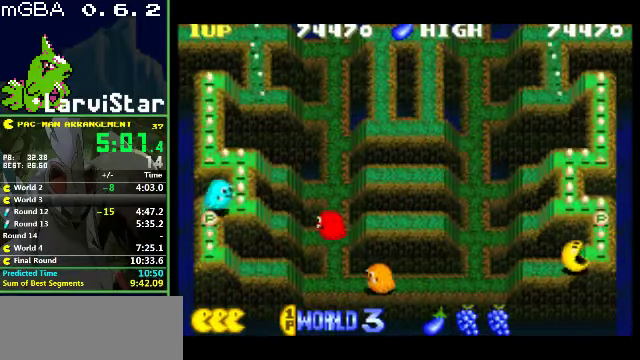
{"buttons": ["DPAD_LEFT"], "events": [[400, "DPAD_LEFT", "down"], [434, "DPAD_UP", "up"]]}
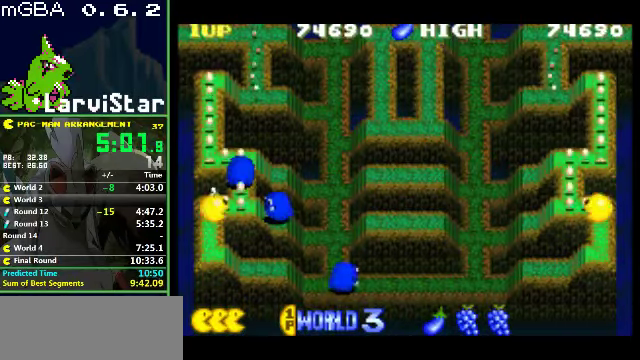
{"buttons": ["DPAD_UP", "DPAD_RIGHT"], "events": [[34, "DPAD_UP", "down"], [67, "DPAD_LEFT", "up"], [334, "DPAD_RIGHT", "down"], [367, "DPAD_UP", "up"], [500, "DPAD_UP", "down"]]}
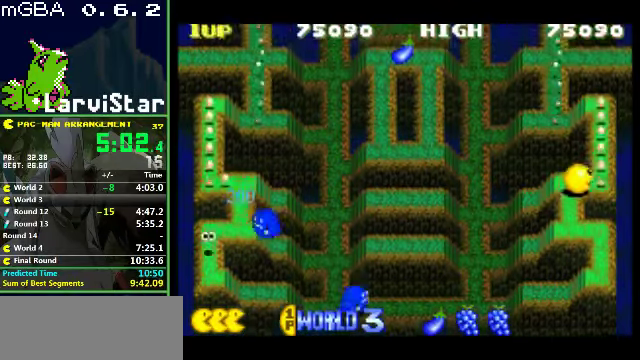
{"buttons": [], "events": [[34, "DPAD_RIGHT", "up"], [300, "DPAD_UP", "up"]]}
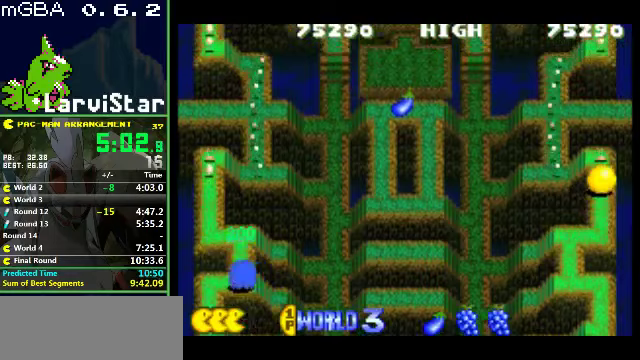
{"buttons": ["DPAD_UP"], "events": [[200, "DPAD_LEFT", "down"], [300, "DPAD_UP", "down"], [333, "DPAD_LEFT", "up"]]}
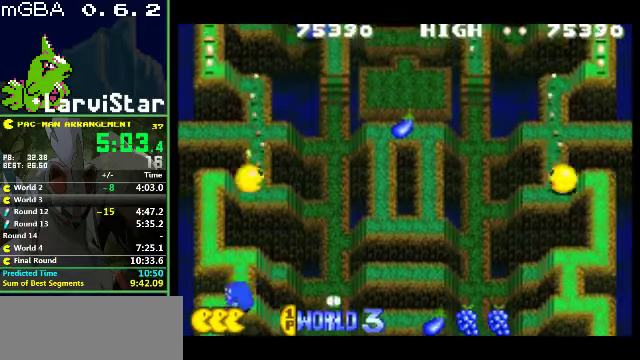
{"buttons": [], "events": [[300, "DPAD_UP", "up"]]}
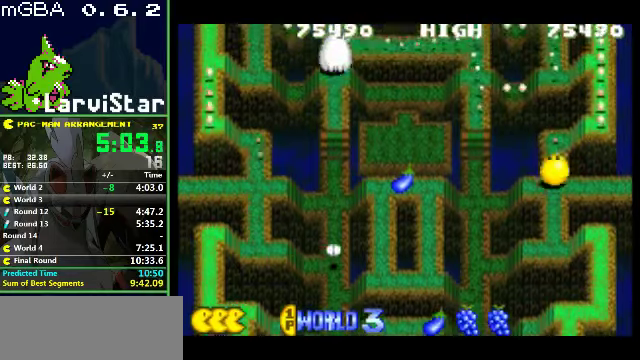
{"buttons": ["DPAD_UP"], "events": [[133, "DPAD_RIGHT", "down"], [367, "DPAD_UP", "down"], [400, "DPAD_RIGHT", "up"]]}
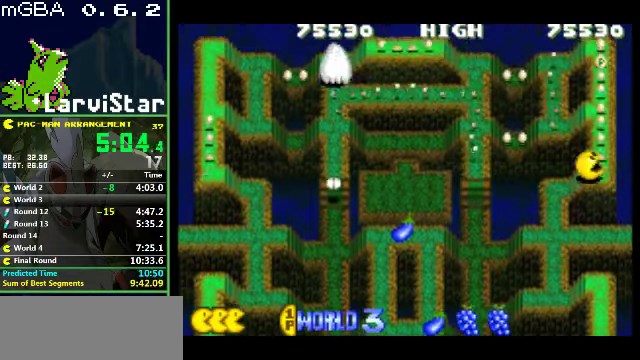
{"buttons": [], "events": [[333, "DPAD_UP", "up"]]}
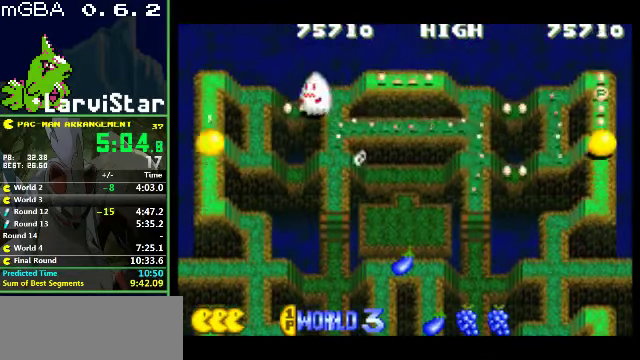
{"buttons": ["DPAD_LEFT"], "events": [[433, "DPAD_LEFT", "down"]]}
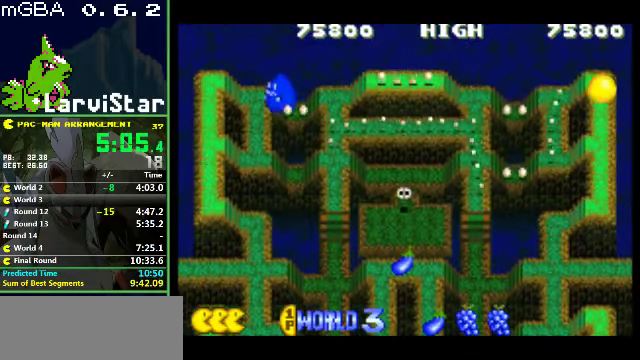
{"buttons": ["DPAD_LEFT"], "events": [[100, "DPAD_DOWN", "down"], [133, "DPAD_LEFT", "up"], [500, "DPAD_DOWN", "up"], [500, "DPAD_LEFT", "down"]]}
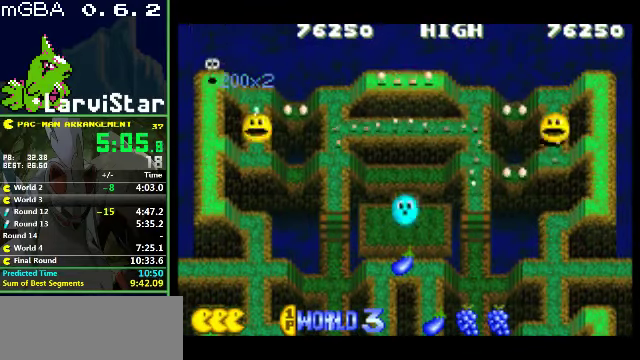
{"buttons": [], "events": [[300, "DPAD_DOWN", "down"], [333, "DPAD_LEFT", "up"], [467, "DPAD_DOWN", "up"]]}
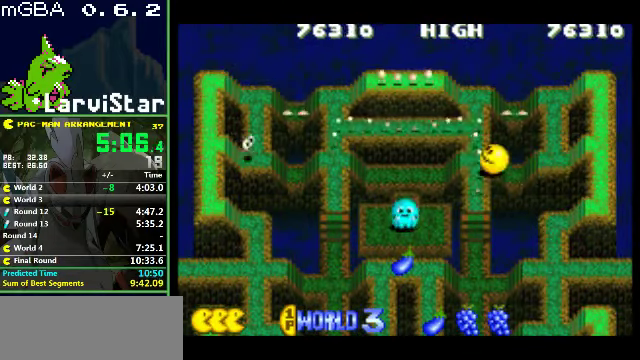
{"buttons": ["DPAD_RIGHT"], "events": [[33, "DPAD_UP", "down"], [367, "DPAD_UP", "up"], [400, "DPAD_RIGHT", "down"]]}
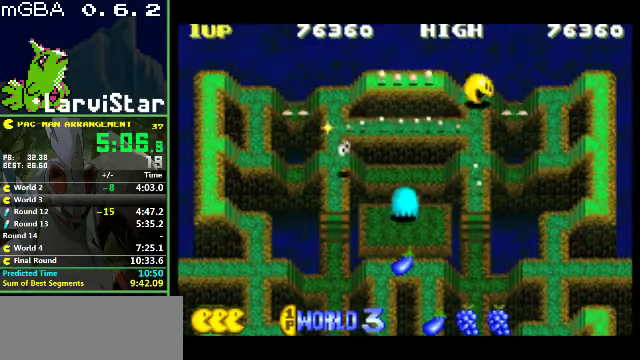
{"buttons": ["DPAD_LEFT"], "events": [[133, "DPAD_RIGHT", "up"], [267, "DPAD_LEFT", "down"]]}
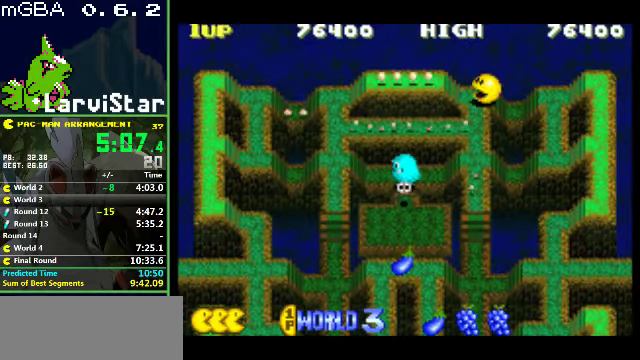
{"buttons": [], "events": [[133, "DPAD_LEFT", "up"]]}
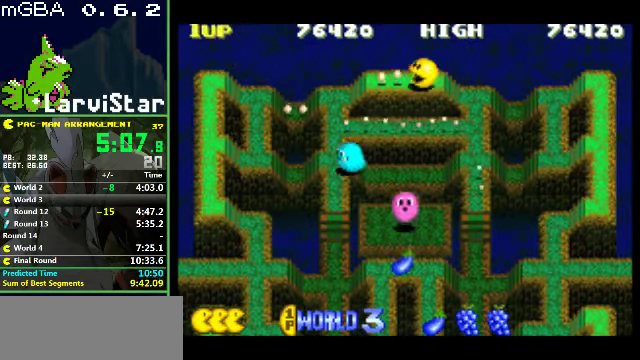
{"buttons": ["DPAD_RIGHT"], "events": [[433, "DPAD_RIGHT", "down"]]}
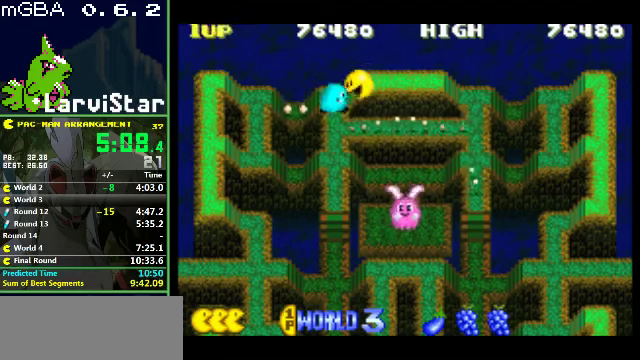
{"buttons": [], "events": [[300, "DPAD_RIGHT", "up"]]}
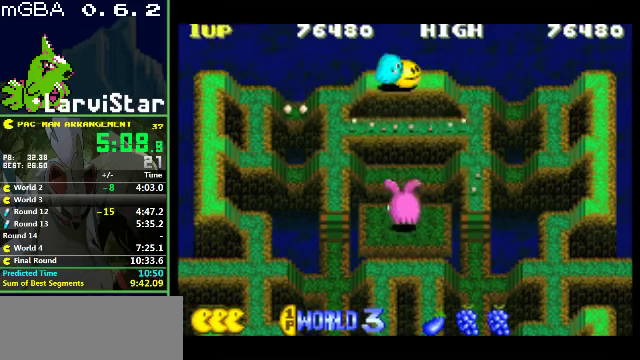
{"buttons": ["DPAD_DOWN"], "events": [[200, "DPAD_DOWN", "down"]]}
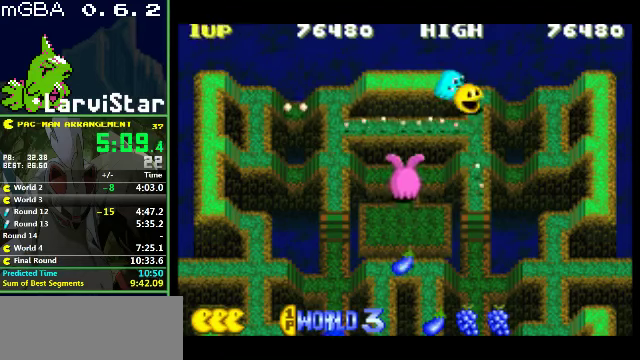
{"buttons": ["DPAD_LEFT"], "events": [[100, "DPAD_DOWN", "up"], [100, "DPAD_LEFT", "down"]]}
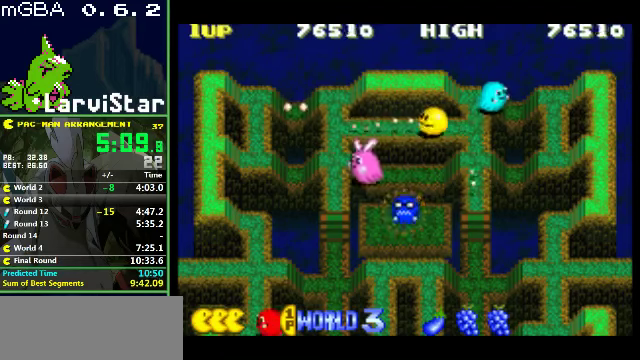
{"buttons": ["DPAD_LEFT"], "events": []}
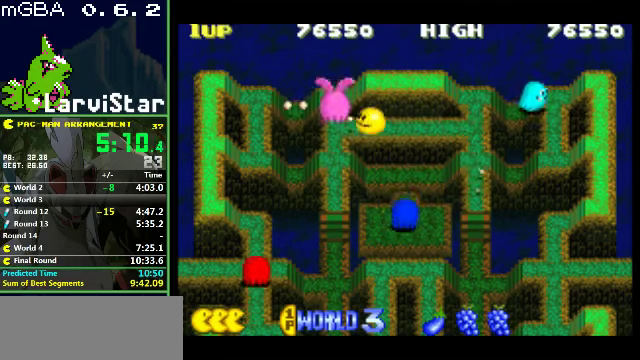
{"buttons": ["DPAD_LEFT"], "events": [[233, "DPAD_LEFT", "up"], [333, "DPAD_UP", "down"], [500, "DPAD_LEFT", "down"], [500, "DPAD_UP", "up"]]}
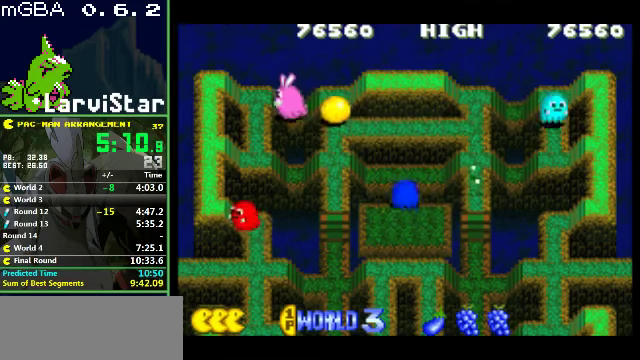
{"buttons": ["DPAD_RIGHT"], "events": [[300, "DPAD_LEFT", "up"], [366, "DPAD_RIGHT", "down"]]}
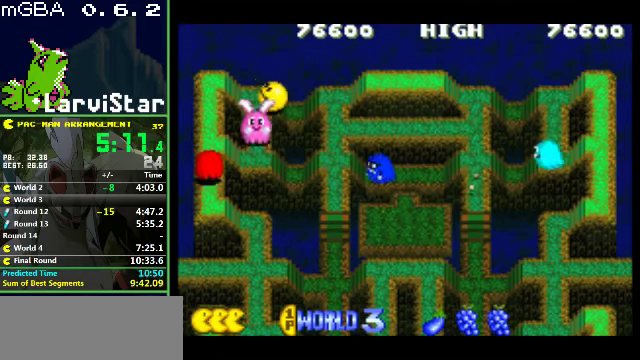
{"buttons": ["DPAD_DOWN"], "events": [[100, "DPAD_DOWN", "down"], [133, "DPAD_RIGHT", "up"]]}
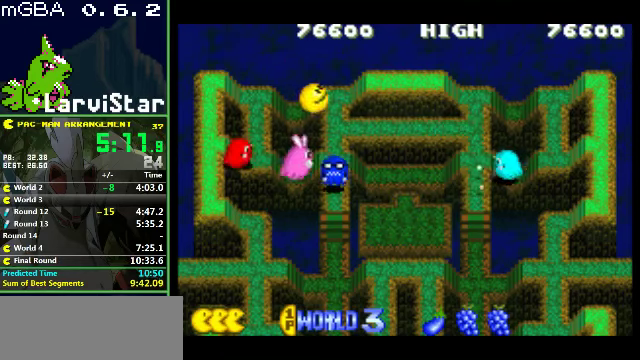
{"buttons": ["DPAD_RIGHT"], "events": [[66, "DPAD_RIGHT", "down"], [133, "DPAD_DOWN", "up"]]}
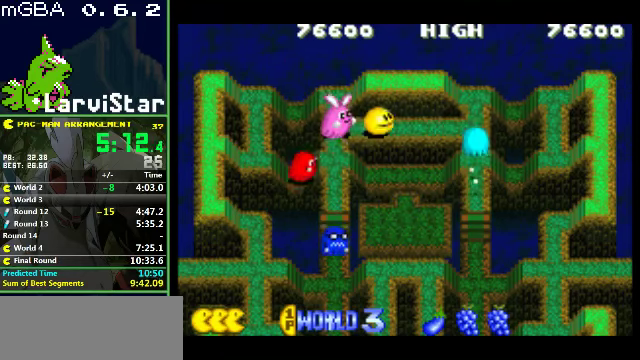
{"buttons": [], "events": [[100, "DPAD_RIGHT", "up"]]}
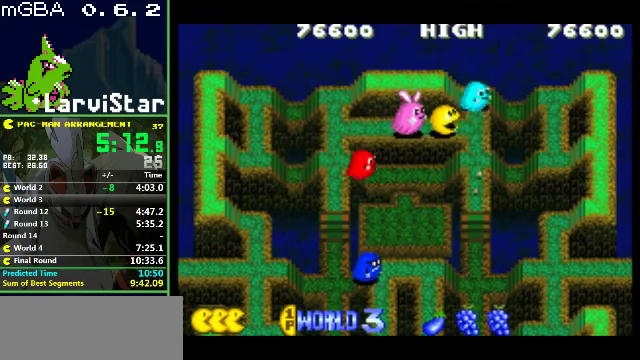
{"buttons": [], "events": [[100, "DPAD_DOWN", "down"], [466, "DPAD_DOWN", "up"]]}
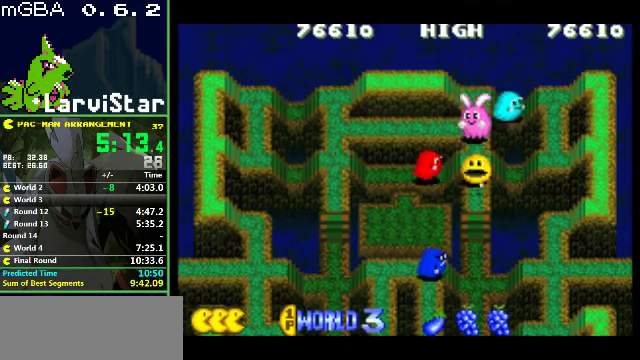
{"buttons": [], "events": []}